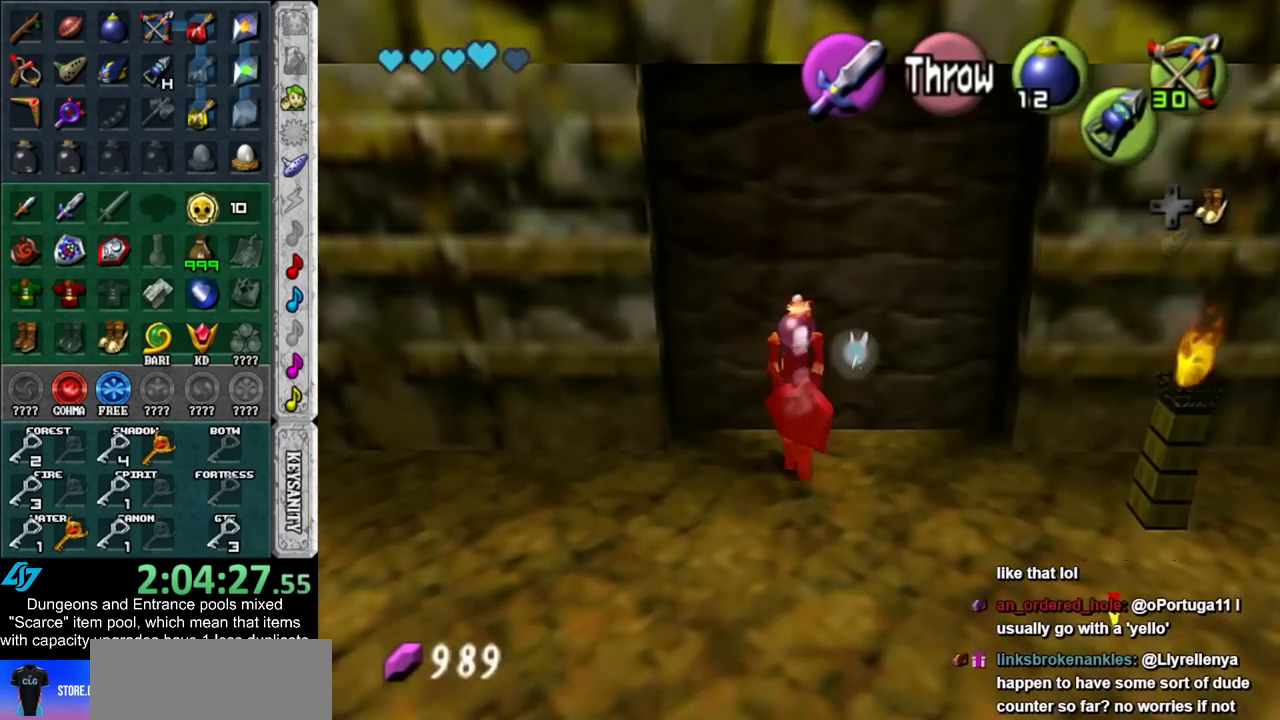
Gameplay with a controller (Nintendo layout); each line is a JSON object with the inputs held at the frame after it. "events" lists button and stick changes between this image and that frame as [ms after this image, input, new state], when the widget could be followed in between. Not read: L3 R3.
{"buttons": ["L1"], "left_stick": "down", "right_stick": "center", "events": [[117, "left_stick", "down"], [167, "R1", "down"], [333, "R1", "up"]]}
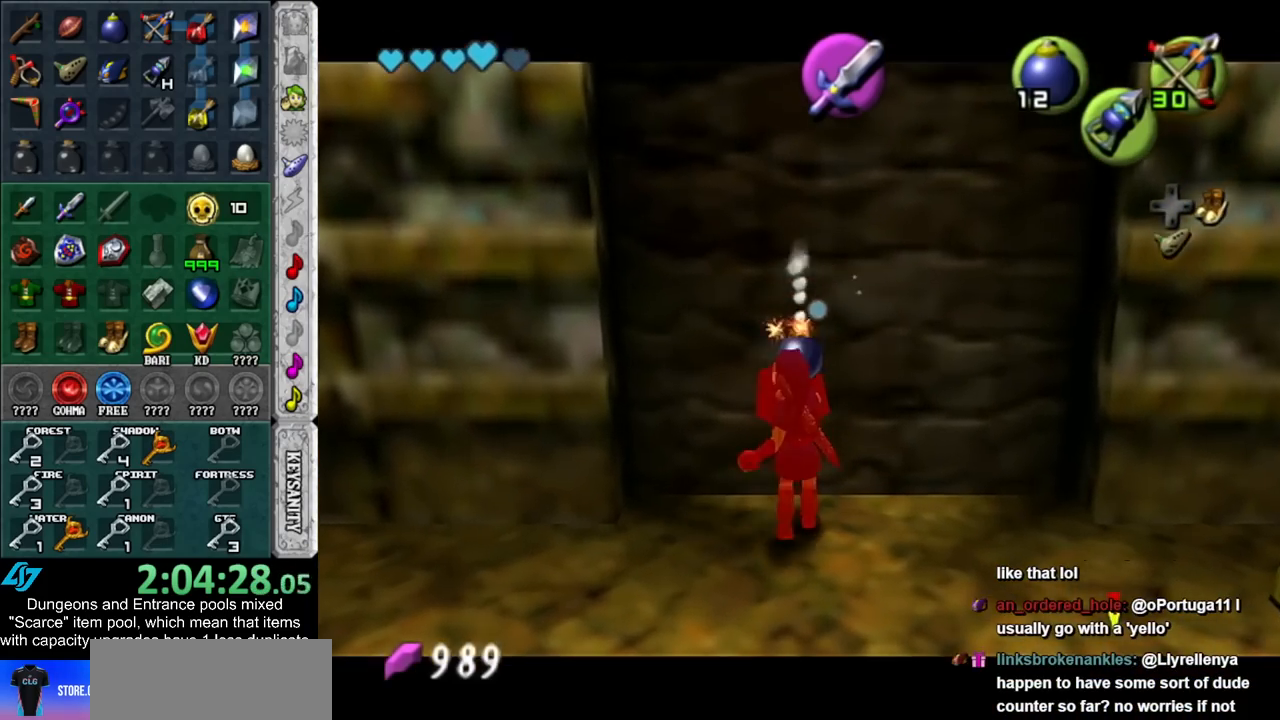
{"buttons": [], "left_stick": "up", "right_stick": "center", "events": [[100, "L1", "up"], [100, "left_stick", "center"], [267, "left_stick", "up"]]}
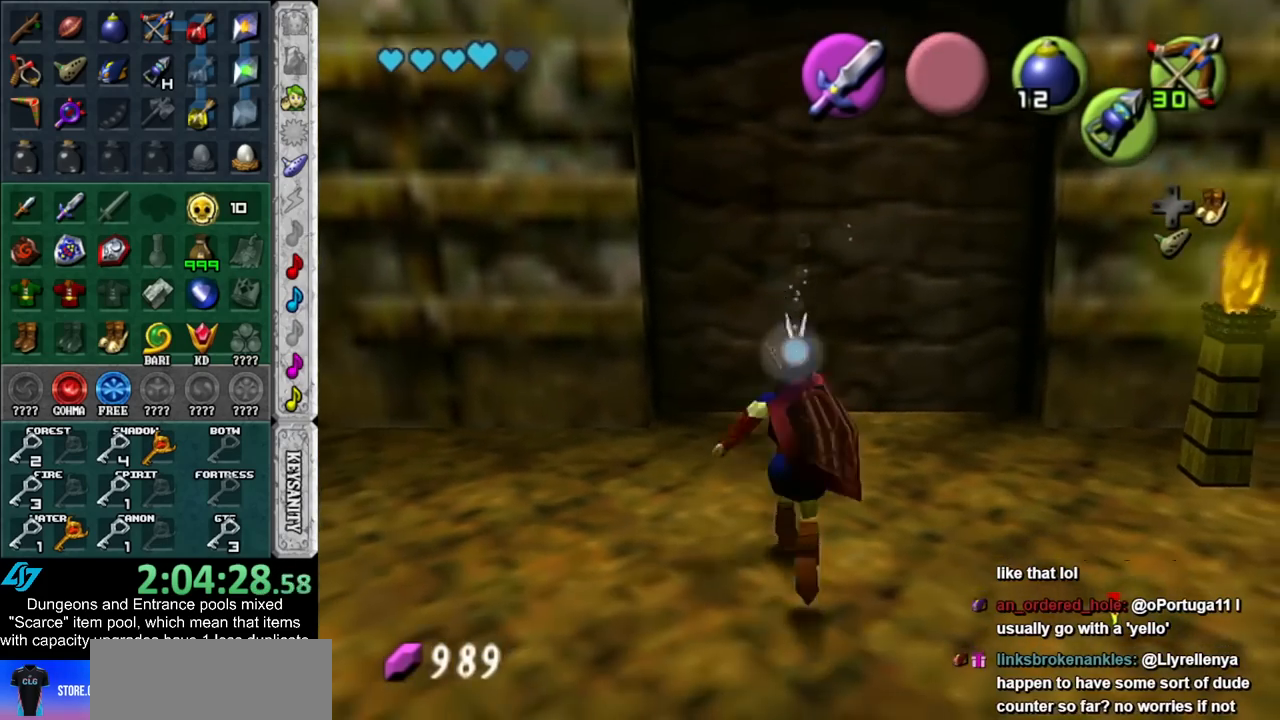
{"buttons": [], "left_stick": "up", "right_stick": "center", "events": []}
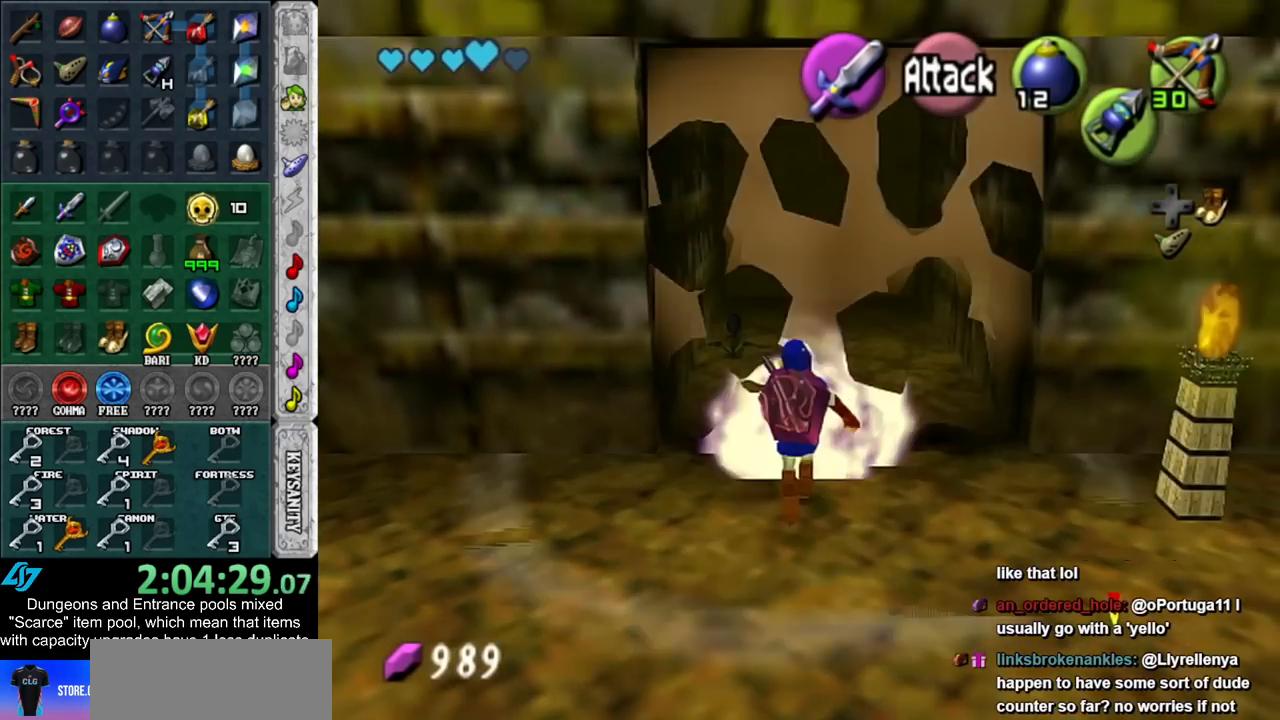
{"buttons": [], "left_stick": "up", "right_stick": "center", "events": []}
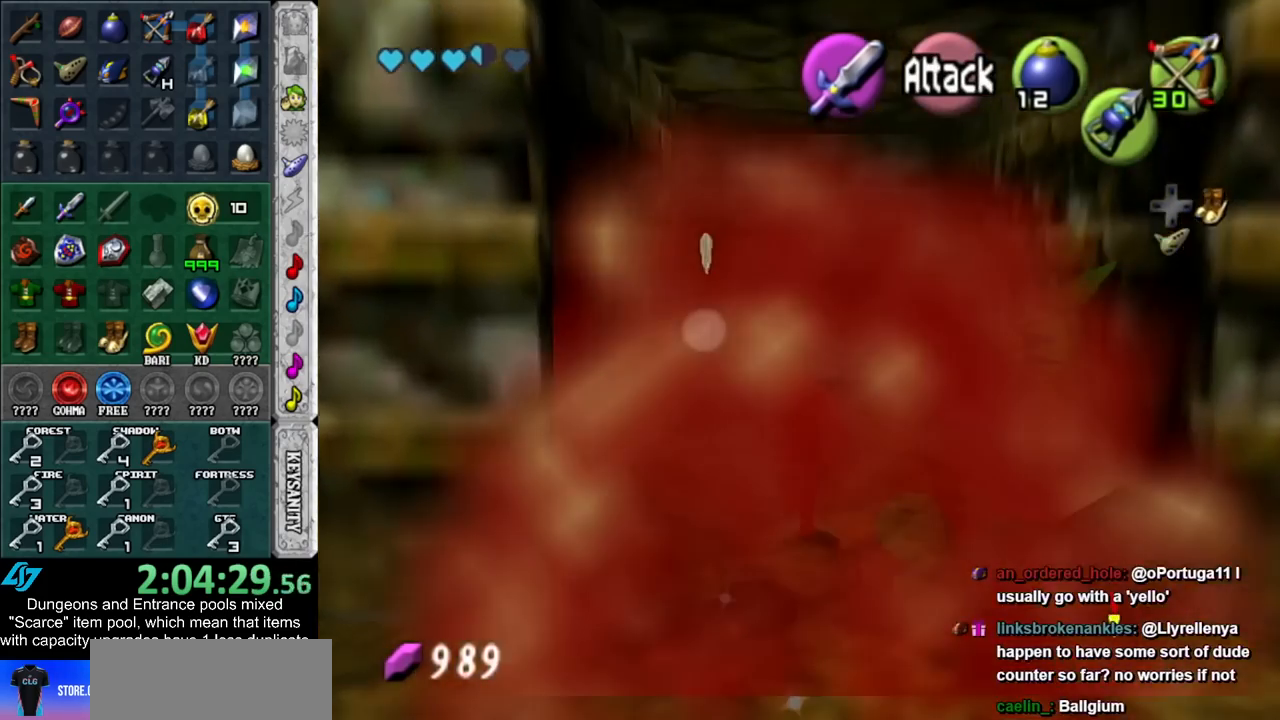
{"buttons": [], "left_stick": "up", "right_stick": "center", "events": []}
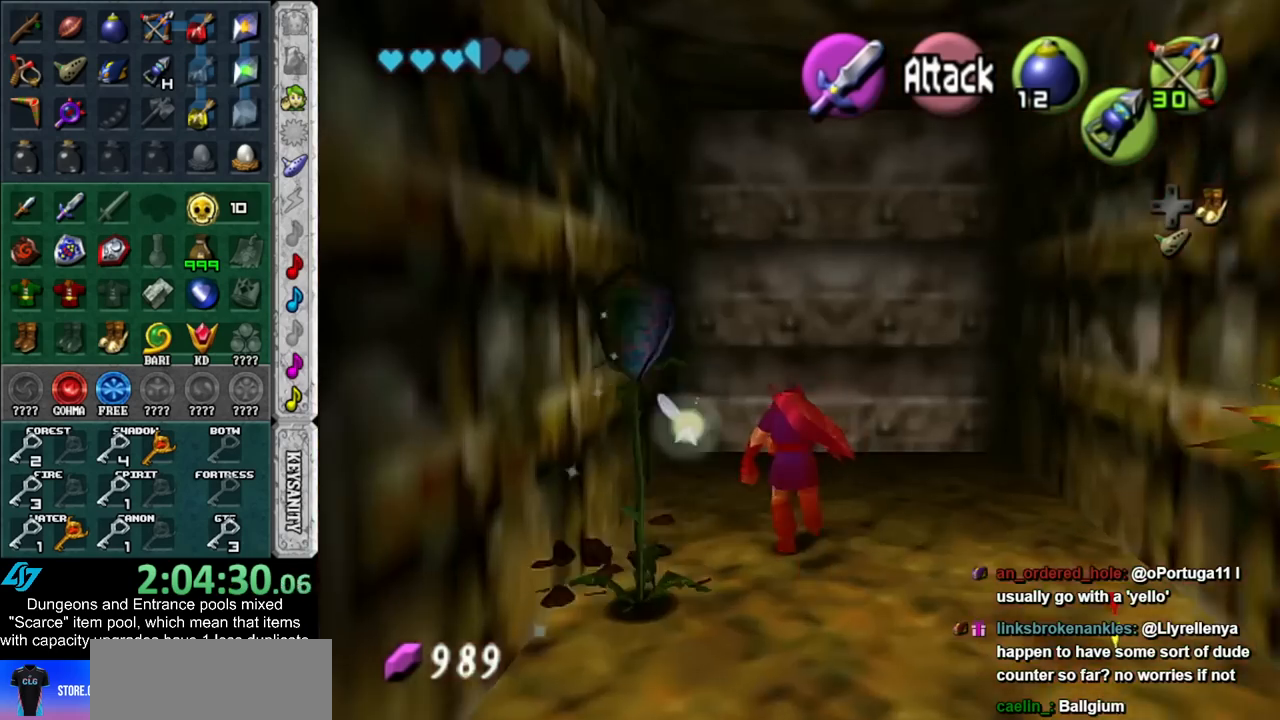
{"buttons": [], "left_stick": "center", "right_stick": "center", "events": [[267, "A", "down"], [333, "left_stick", "center"], [350, "A", "up"], [417, "A", "down"], [483, "A", "up"]]}
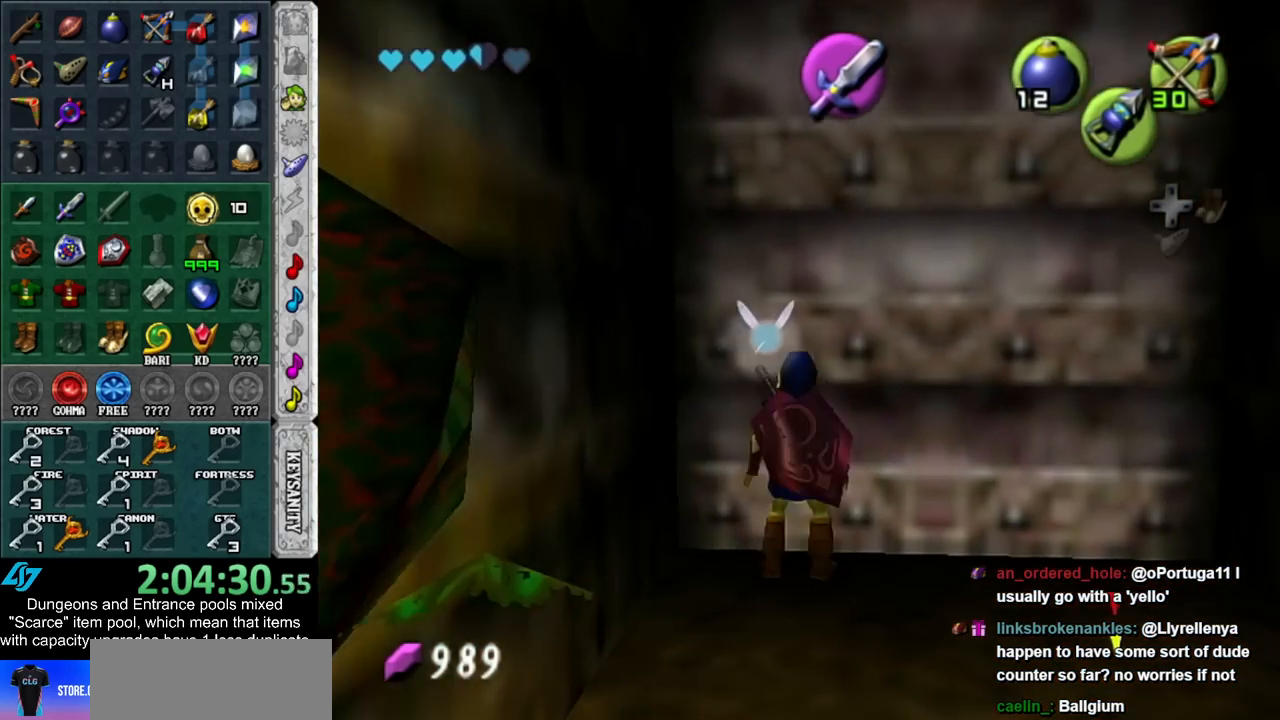
{"buttons": [], "left_stick": "up", "right_stick": "center", "events": [[83, "A", "down"], [133, "A", "up"], [200, "A", "down"], [200, "left_stick", "up"], [267, "A", "up"]]}
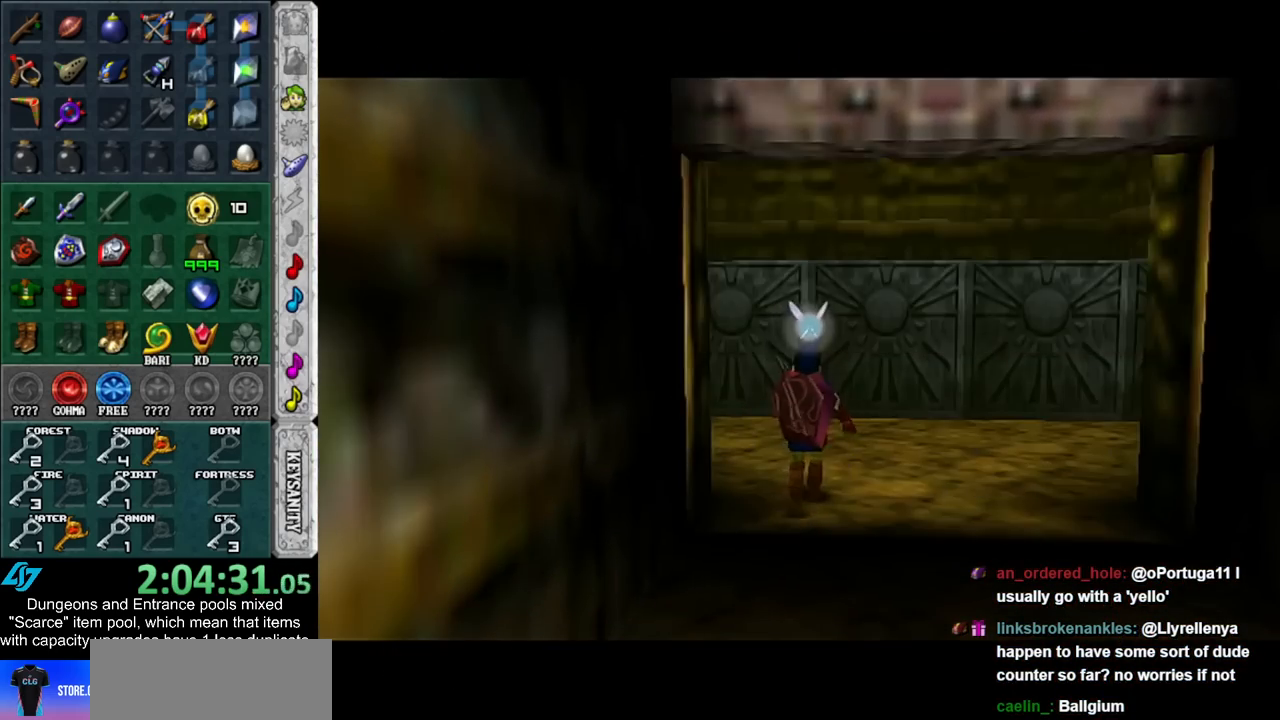
{"buttons": [], "left_stick": "up", "right_stick": "center", "events": []}
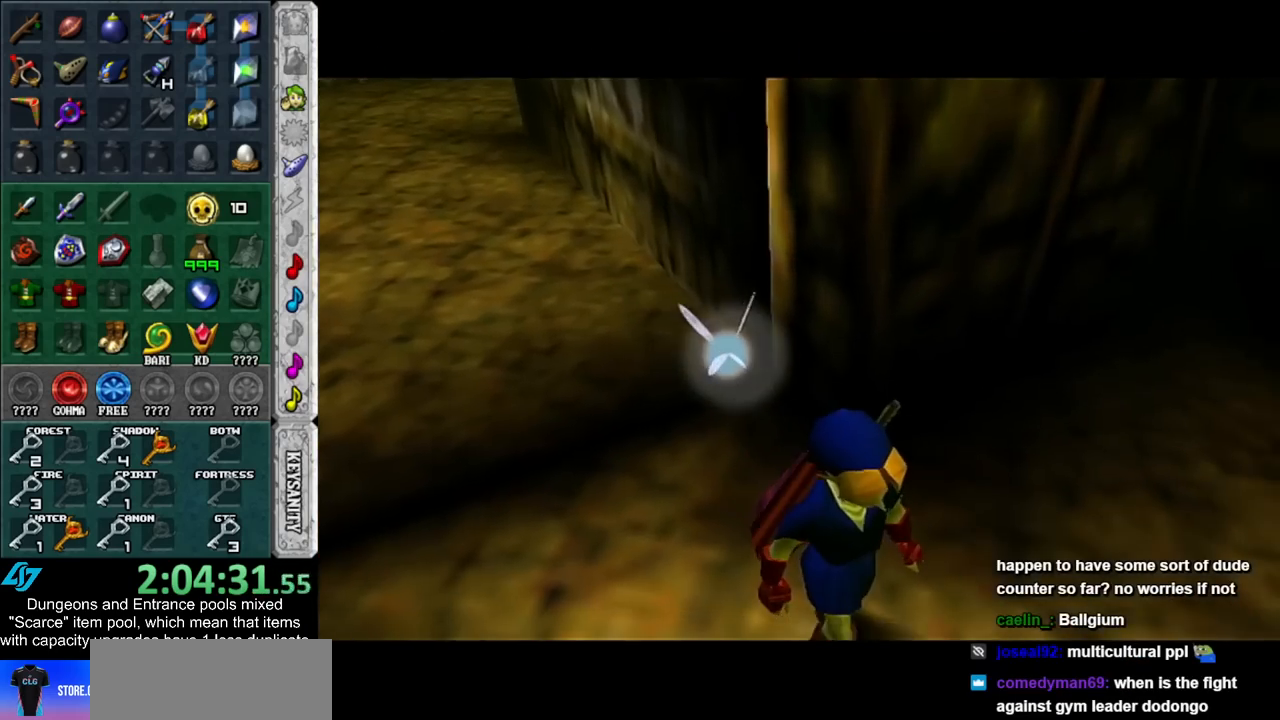
{"buttons": [], "left_stick": "up-left", "right_stick": "center", "events": [[450, "left_stick", "up-left"]]}
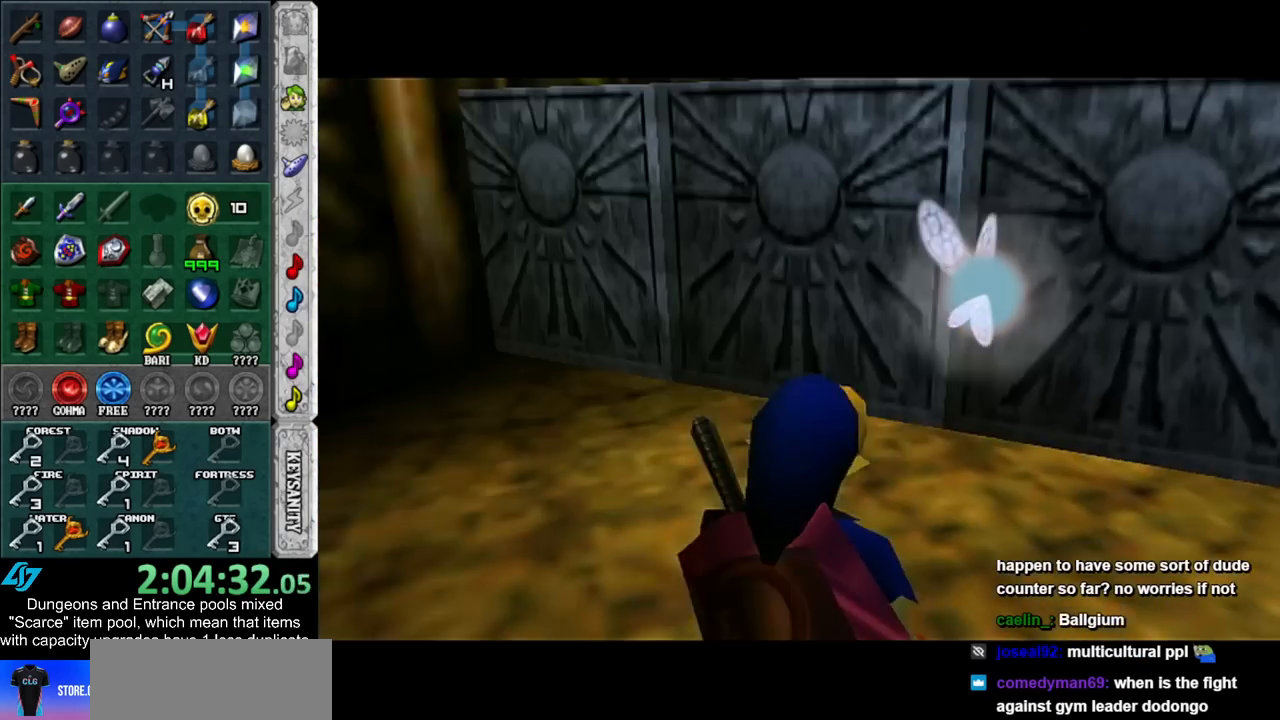
{"buttons": [], "left_stick": "up-left", "right_stick": "center", "events": []}
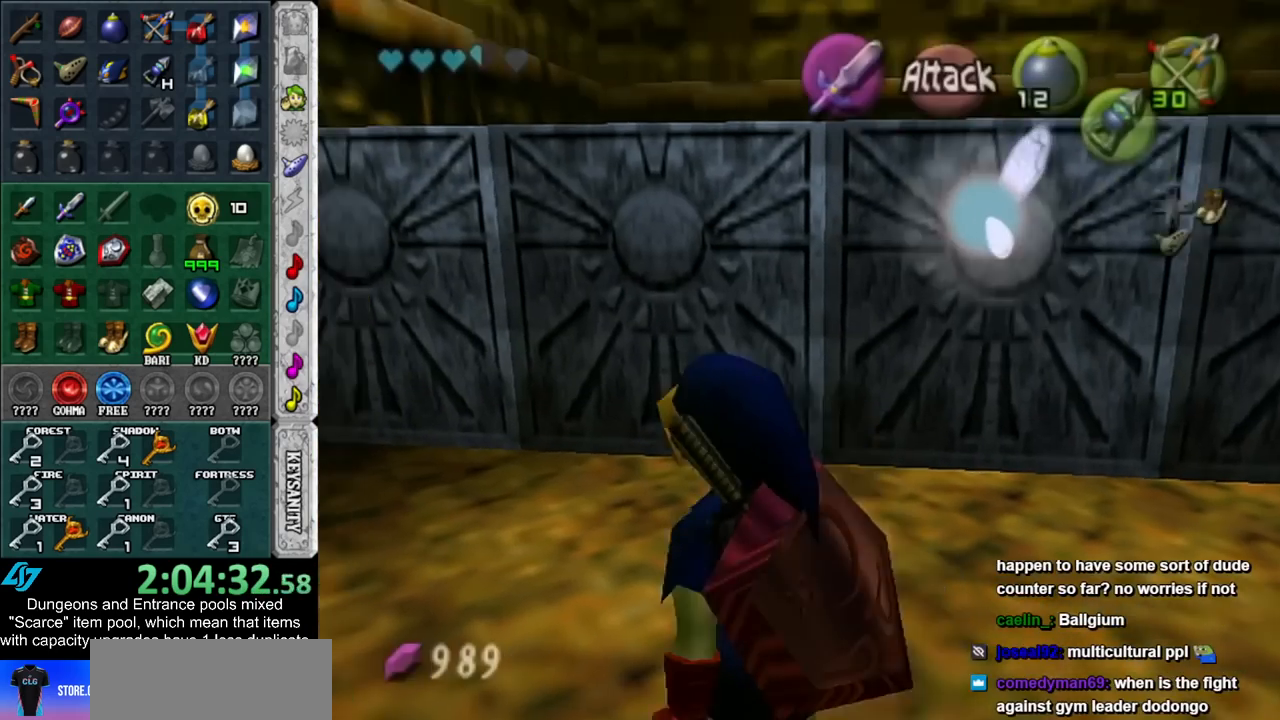
{"buttons": [], "left_stick": "up", "right_stick": "center", "events": [[383, "left_stick", "up"]]}
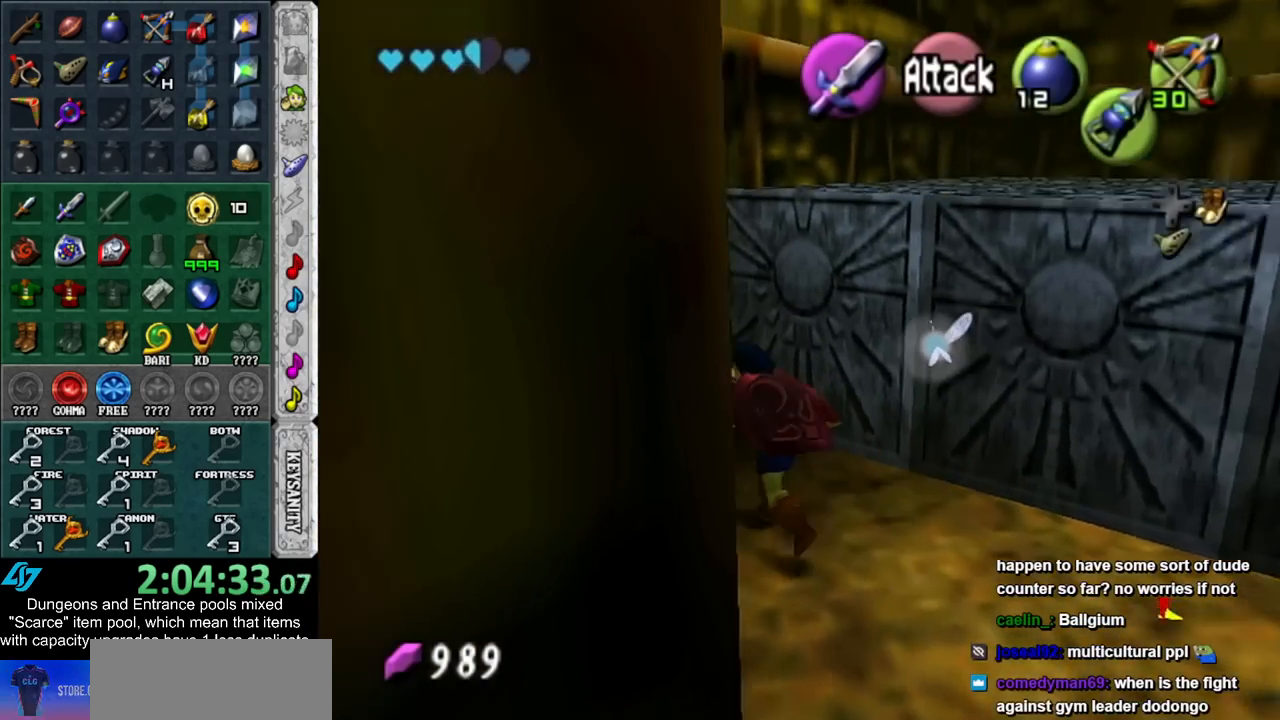
{"buttons": [], "left_stick": "up", "right_stick": "center", "events": [[350, "A", "down"], [483, "A", "up"]]}
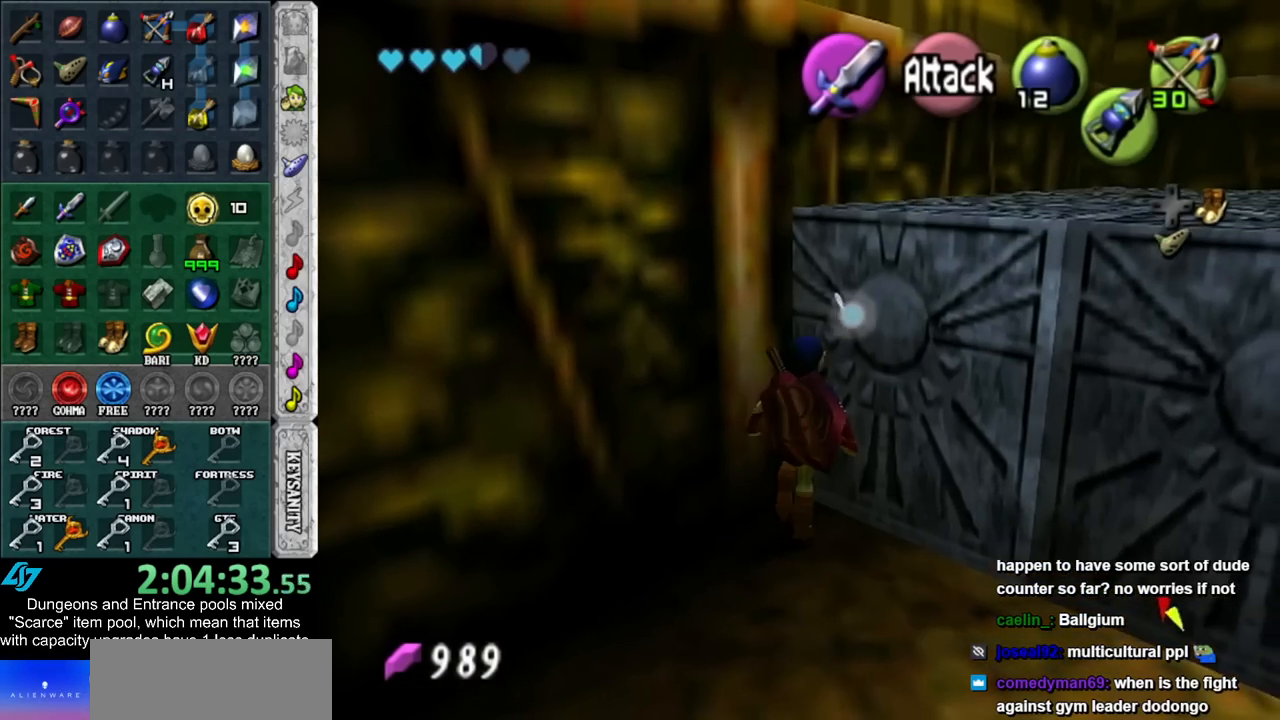
{"buttons": [], "left_stick": "up", "right_stick": "center", "events": [[133, "L1", "down"], [450, "L1", "up"]]}
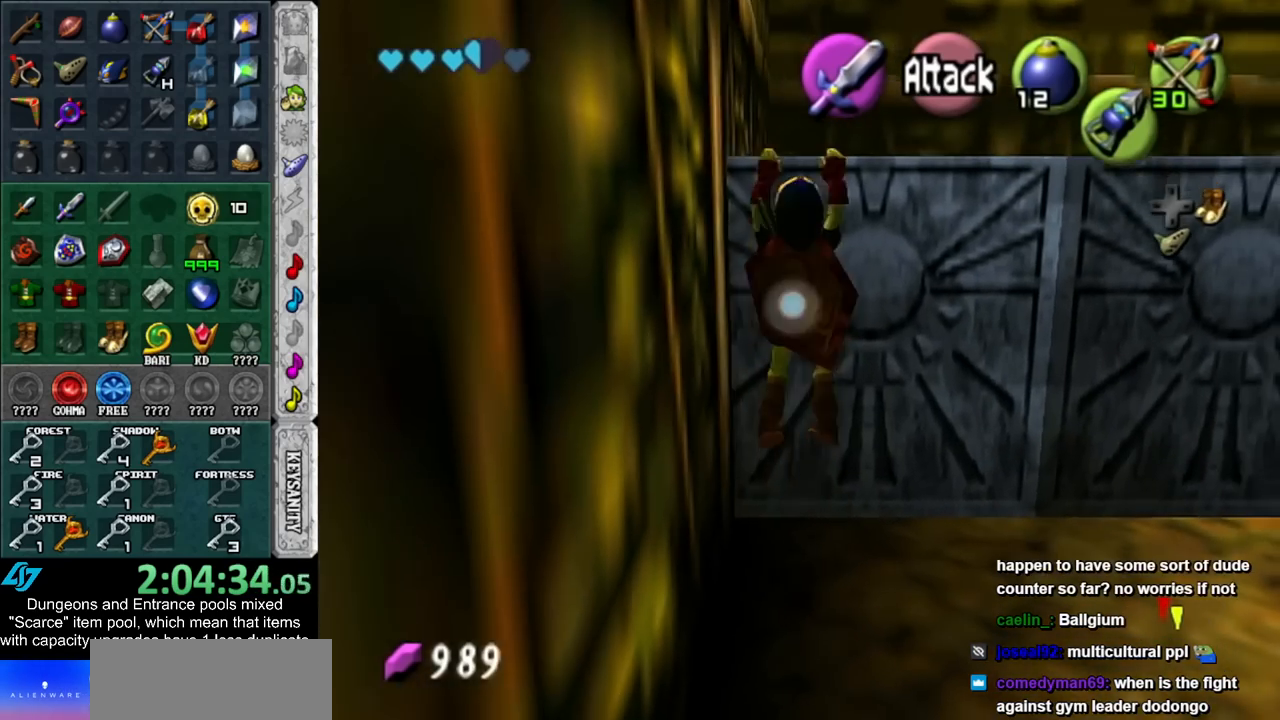
{"buttons": [], "left_stick": "center", "right_stick": "center", "events": [[383, "left_stick", "center"]]}
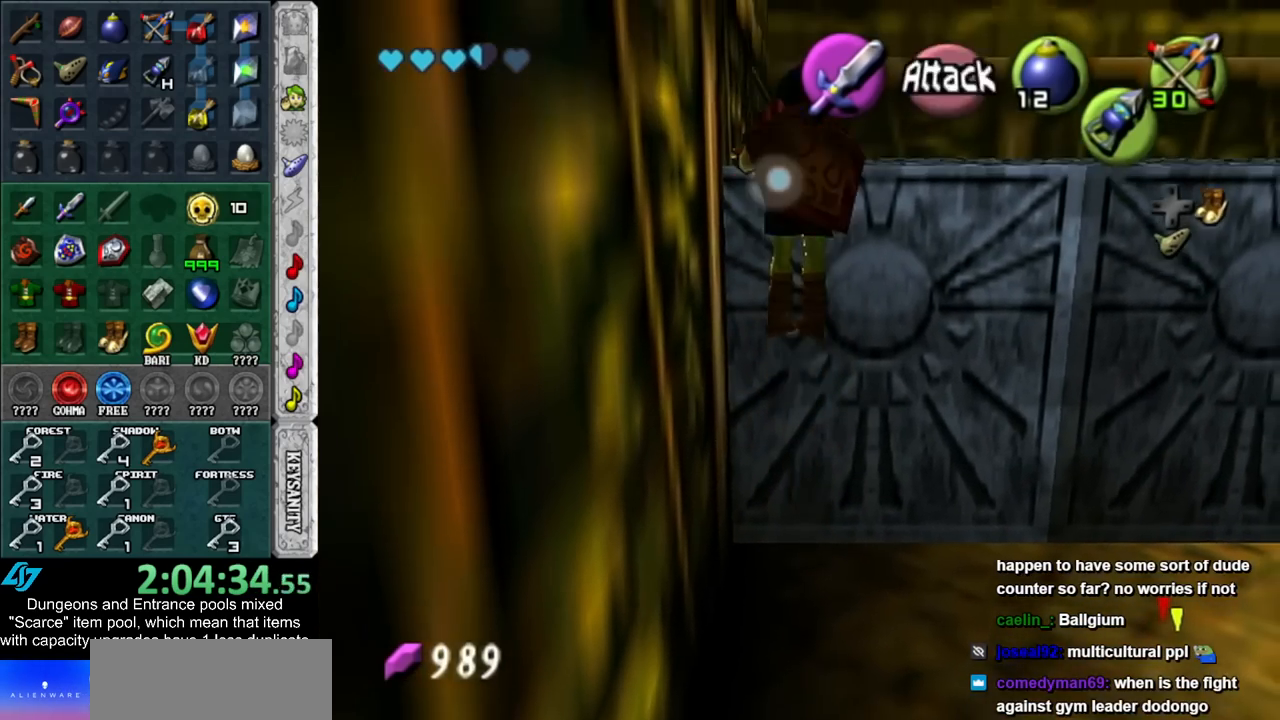
{"buttons": [], "left_stick": "center", "right_stick": "center", "events": []}
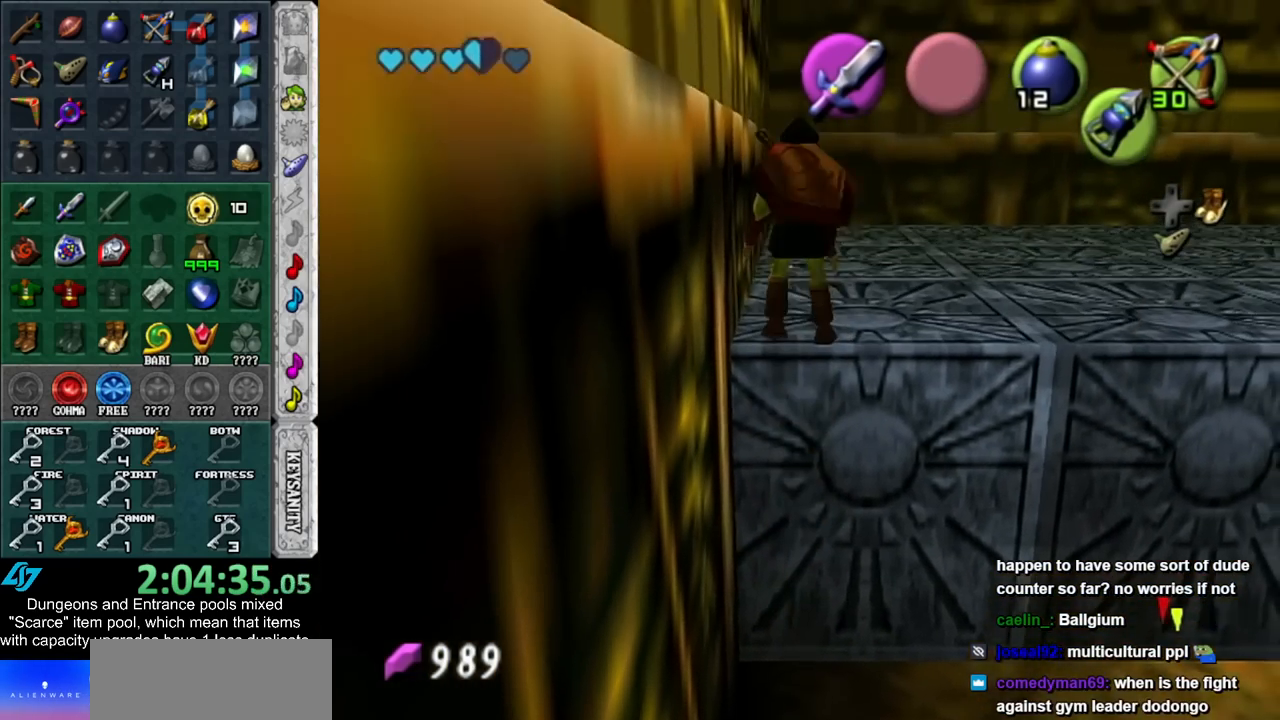
{"buttons": [], "left_stick": "center", "right_stick": "center", "events": [[67, "left_stick", "left"], [233, "L1", "down"], [300, "left_stick", "center"], [483, "L1", "up"]]}
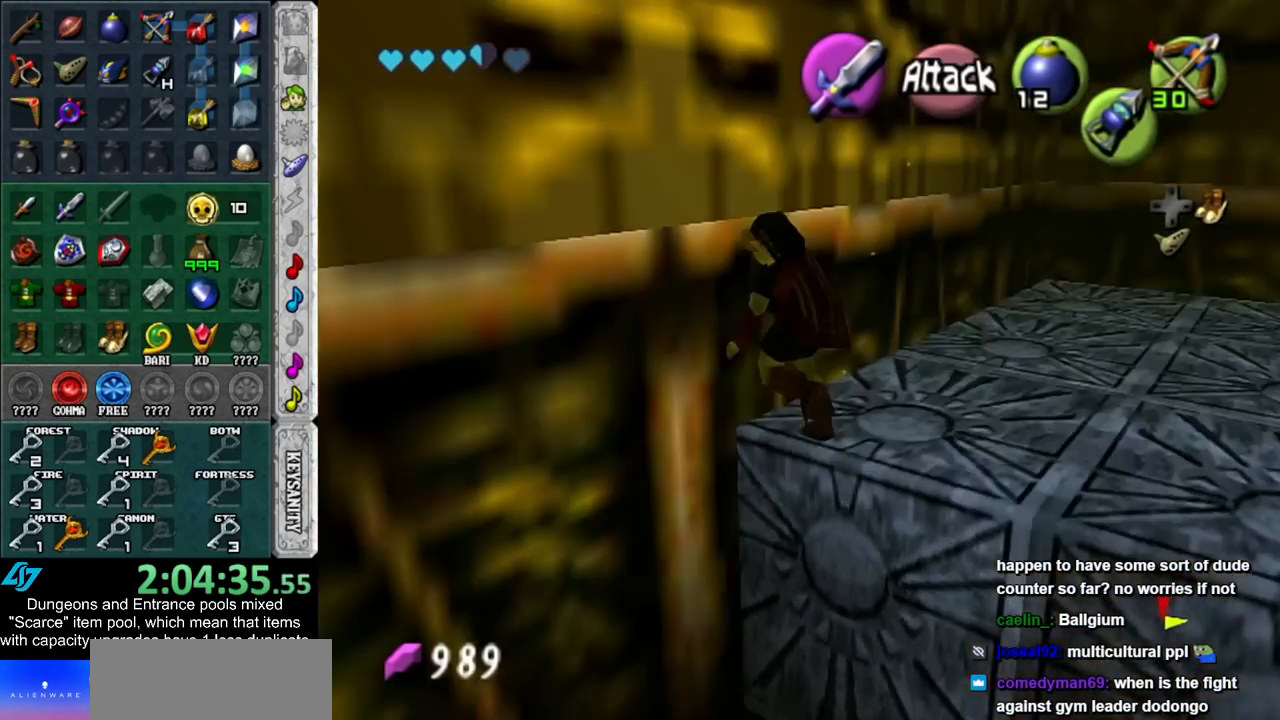
{"buttons": ["L1"], "left_stick": "center", "right_stick": "center", "events": [[133, "left_stick", "up-left"], [317, "L1", "down"], [350, "left_stick", "center"]]}
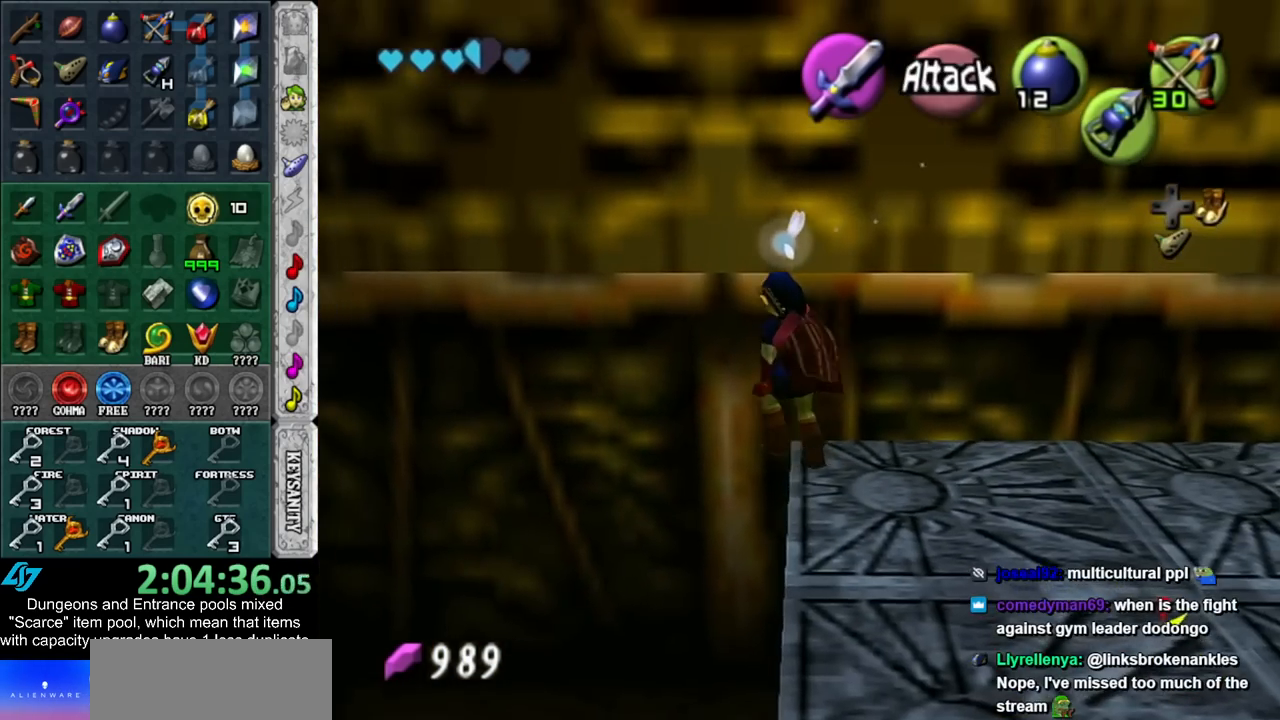
{"buttons": [], "left_stick": "up-left", "right_stick": "center", "events": [[167, "L1", "up"], [350, "left_stick", "up-left"]]}
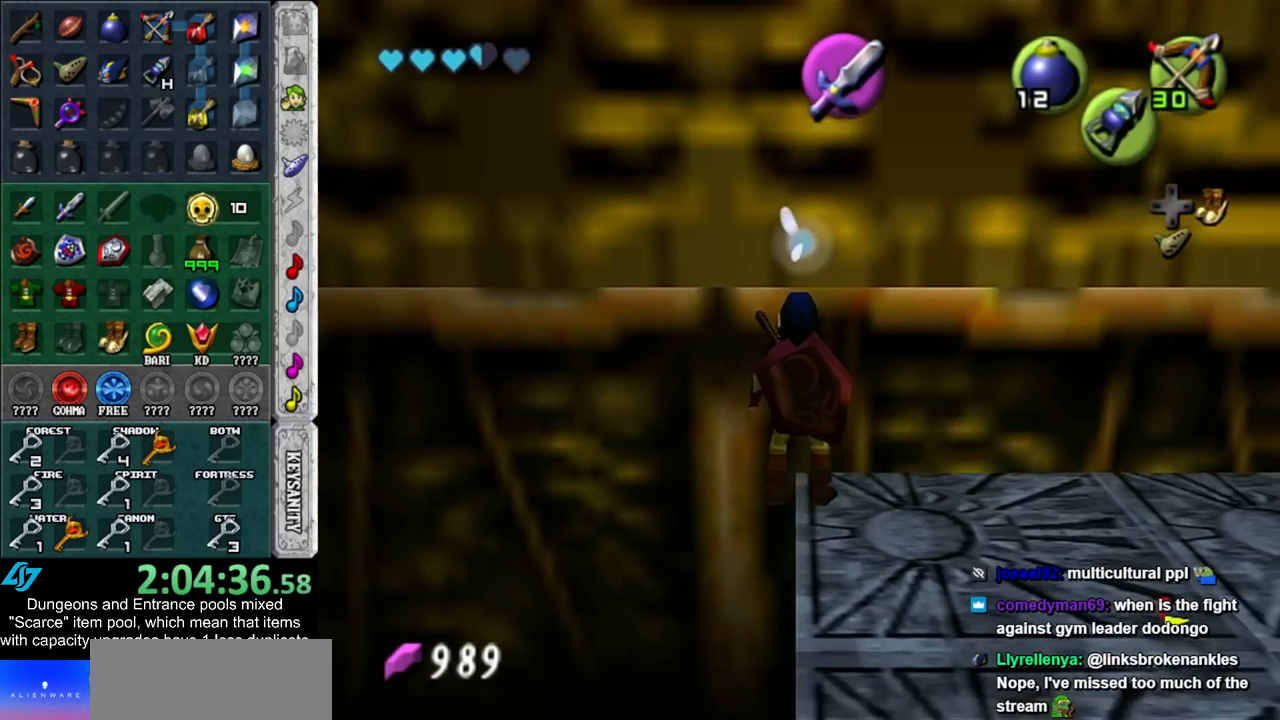
{"buttons": [], "left_stick": "center", "right_stick": "center", "events": [[17, "L1", "down"], [83, "left_stick", "center"], [417, "L1", "up"]]}
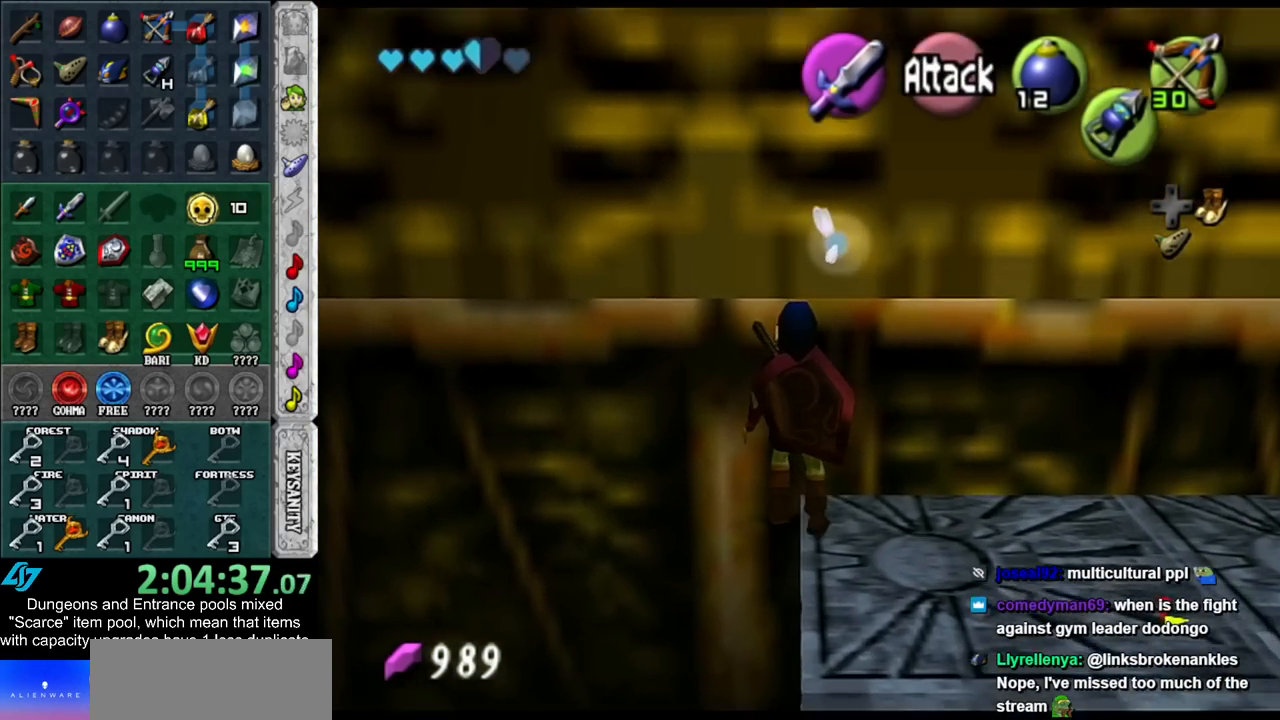
{"buttons": ["L1"], "left_stick": "center", "right_stick": "center", "events": [[17, "left_stick", "up-left"], [133, "L1", "down"], [200, "left_stick", "center"]]}
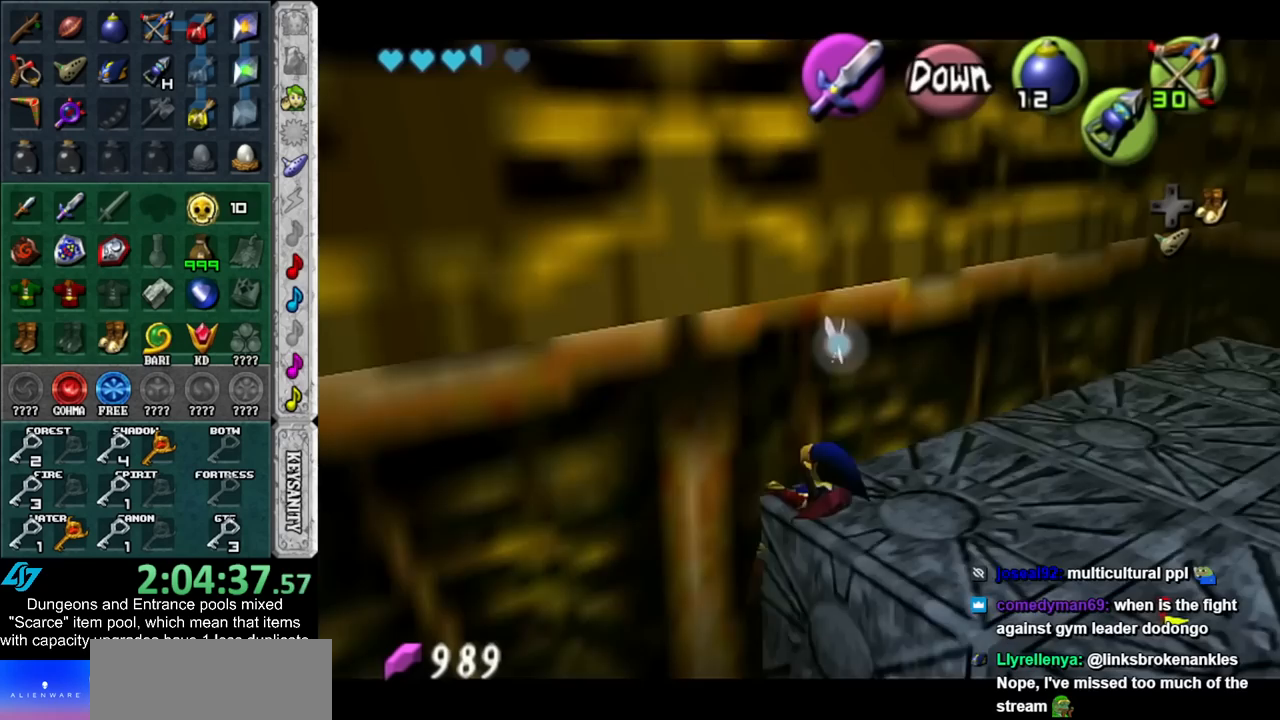
{"buttons": ["L1"], "left_stick": "center", "right_stick": "center", "events": [[267, "A", "down"], [383, "A", "up"]]}
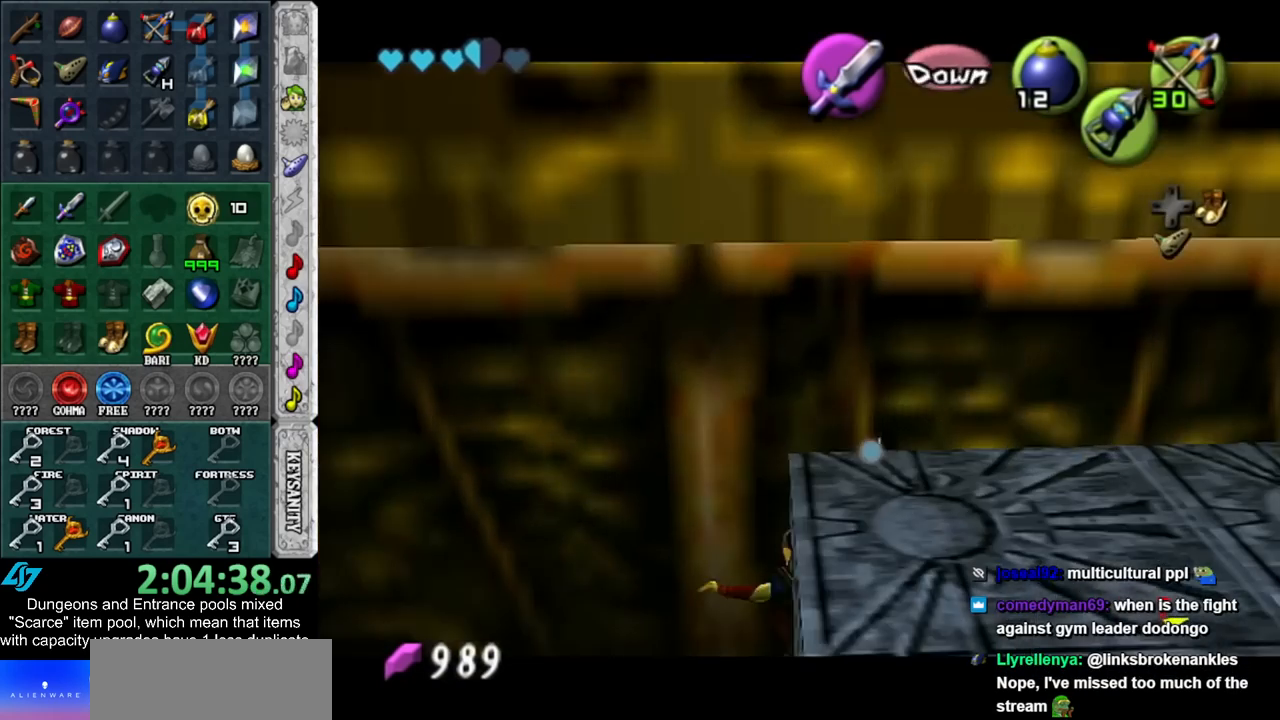
{"buttons": ["A", "L1"], "left_stick": "right", "right_stick": "center", "events": [[350, "left_stick", "right"], [383, "A", "down"]]}
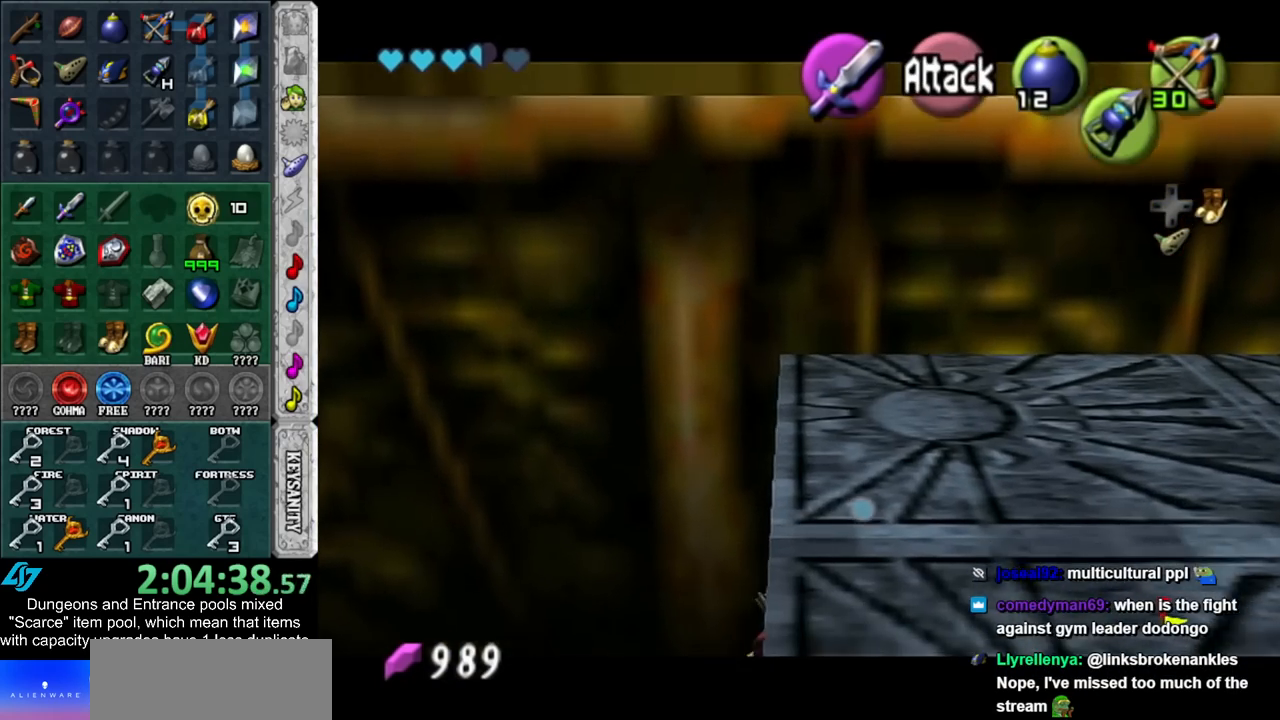
{"buttons": [], "left_stick": "center", "right_stick": "center", "events": [[17, "A", "up"], [17, "left_stick", "center"], [100, "L1", "up"], [383, "left_stick", "right"], [483, "left_stick", "center"]]}
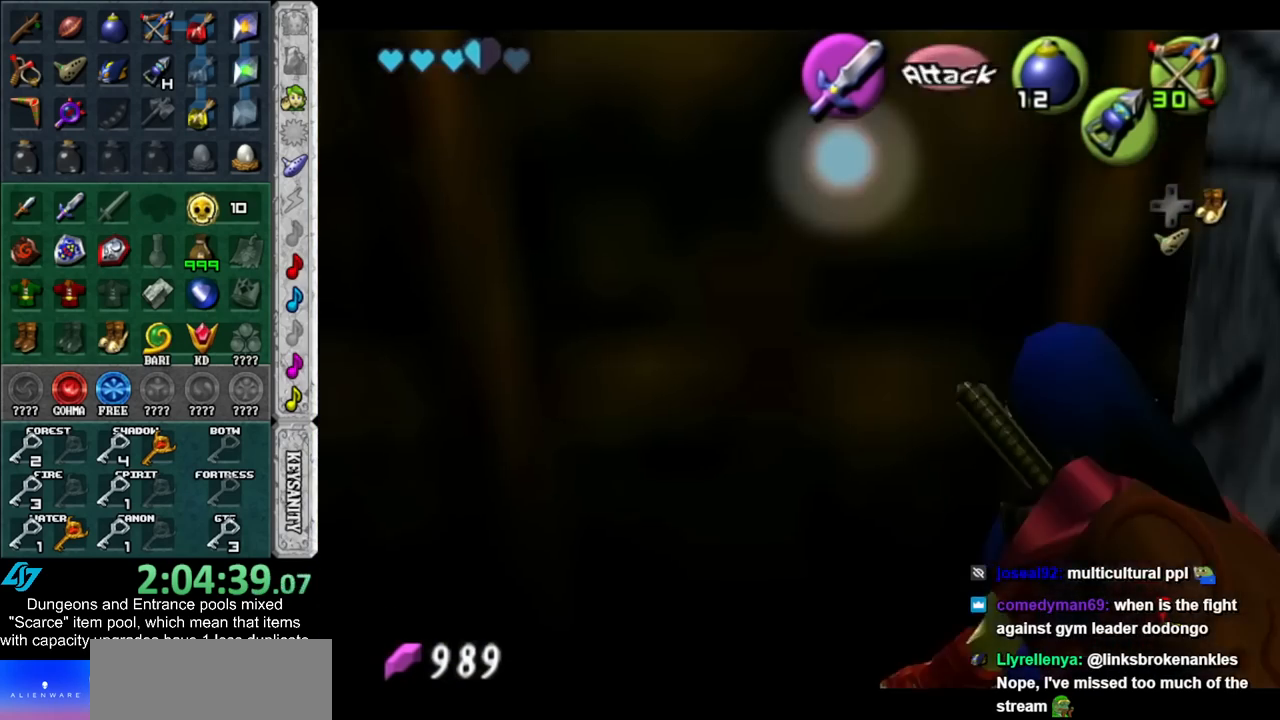
{"buttons": ["A", "L1"], "left_stick": "right", "right_stick": "center", "events": [[100, "L1", "down"], [417, "A", "down"], [417, "left_stick", "right"]]}
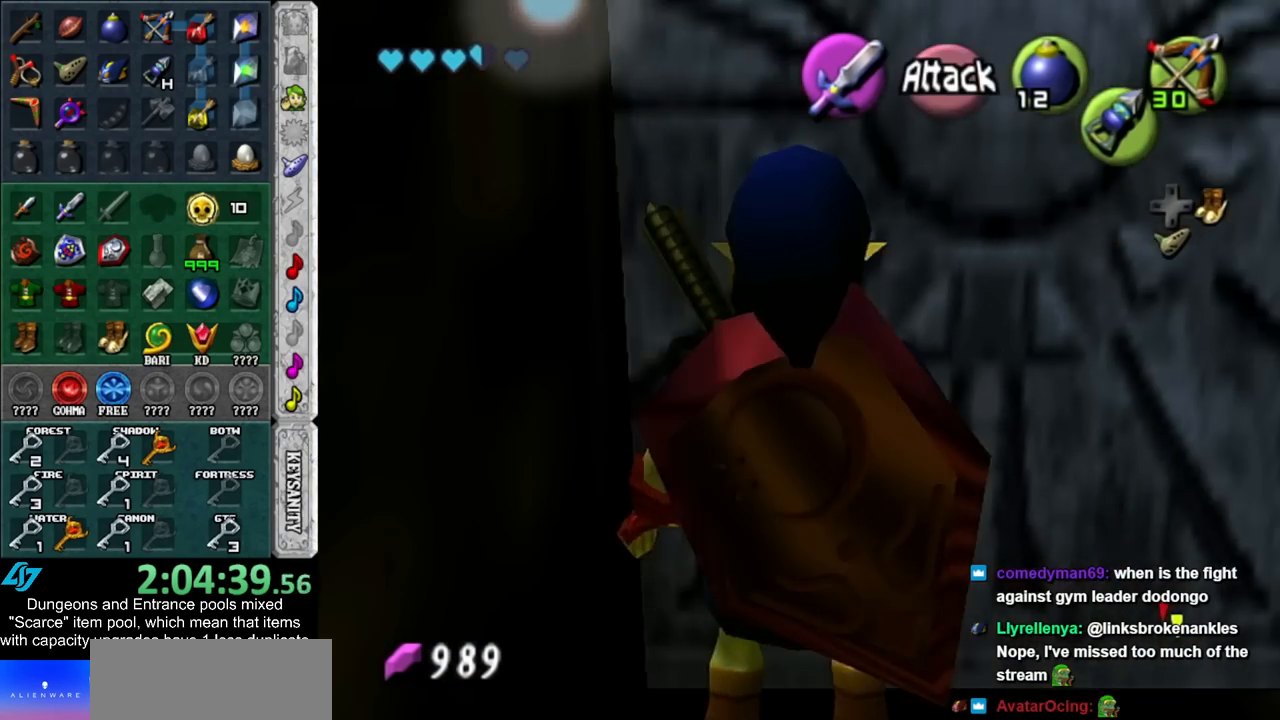
{"buttons": ["A", "L1"], "left_stick": "center", "right_stick": "center", "events": [[50, "left_stick", "center"], [67, "A", "up"], [333, "A", "down"]]}
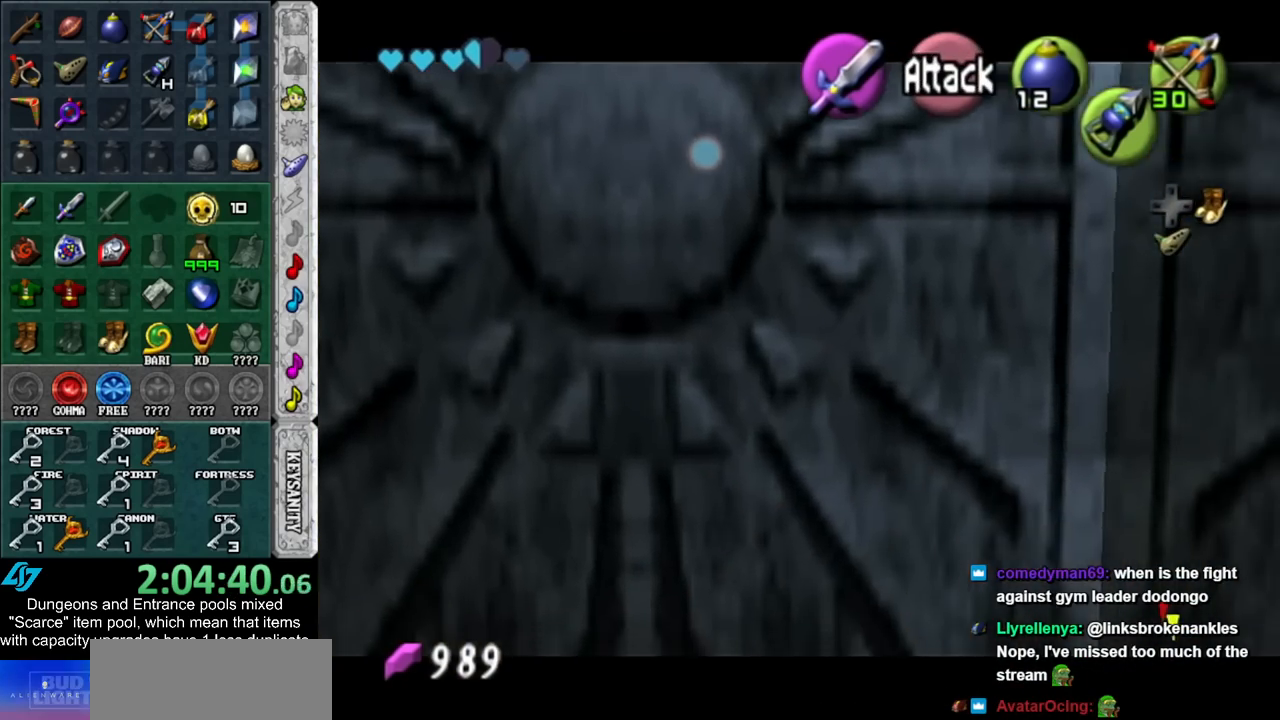
{"buttons": [], "left_stick": "center", "right_stick": "center", "events": [[17, "A", "up"], [67, "L1", "up"]]}
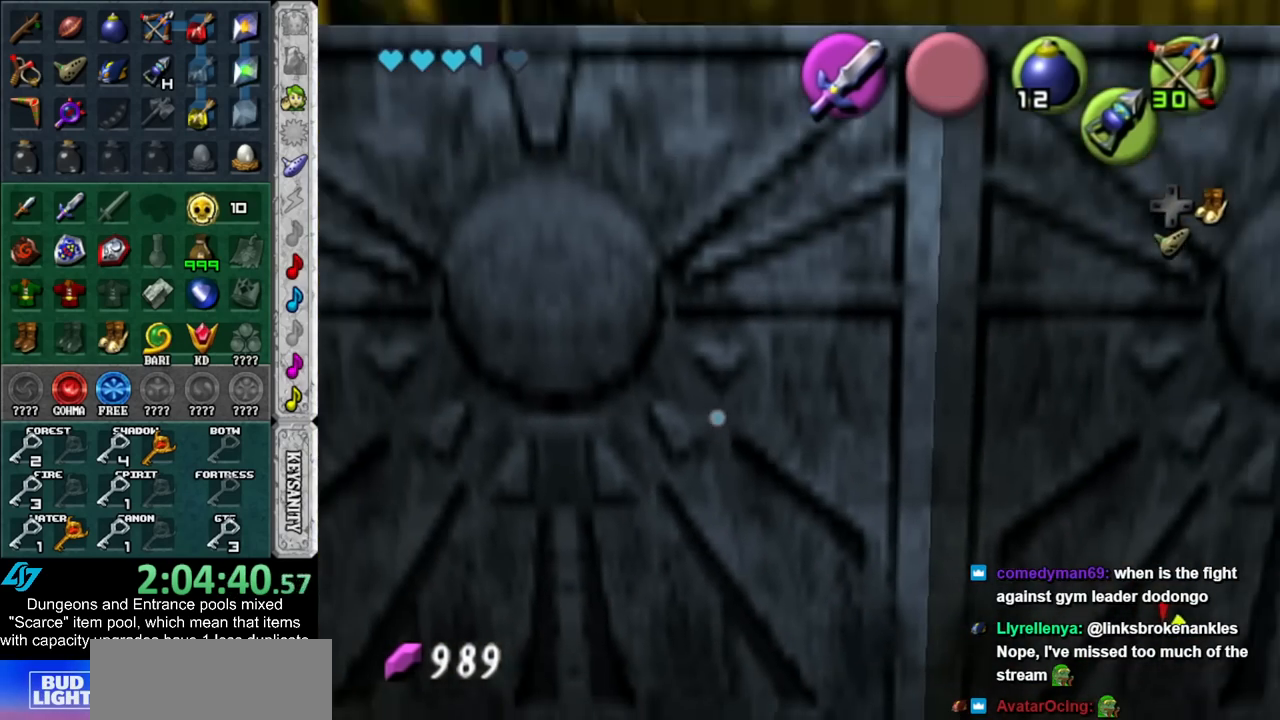
{"buttons": ["R1"], "left_stick": "center", "right_stick": "center", "events": [[17, "B", "down"], [100, "B", "up"], [100, "R1", "down"], [300, "B", "down"], [383, "B", "up"]]}
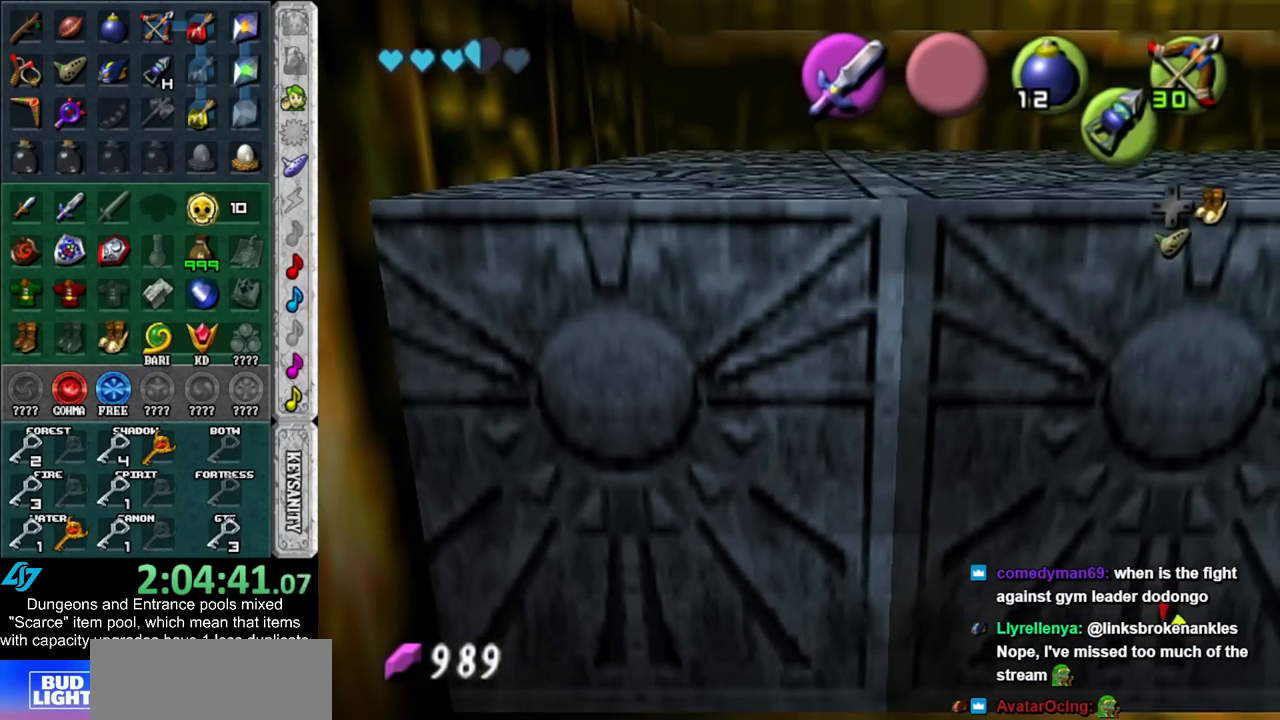
{"buttons": ["A", "L1", "R1"], "left_stick": "center", "right_stick": "center", "events": [[17, "B", "down"], [133, "B", "up"], [200, "L1", "down"], [367, "A", "down"]]}
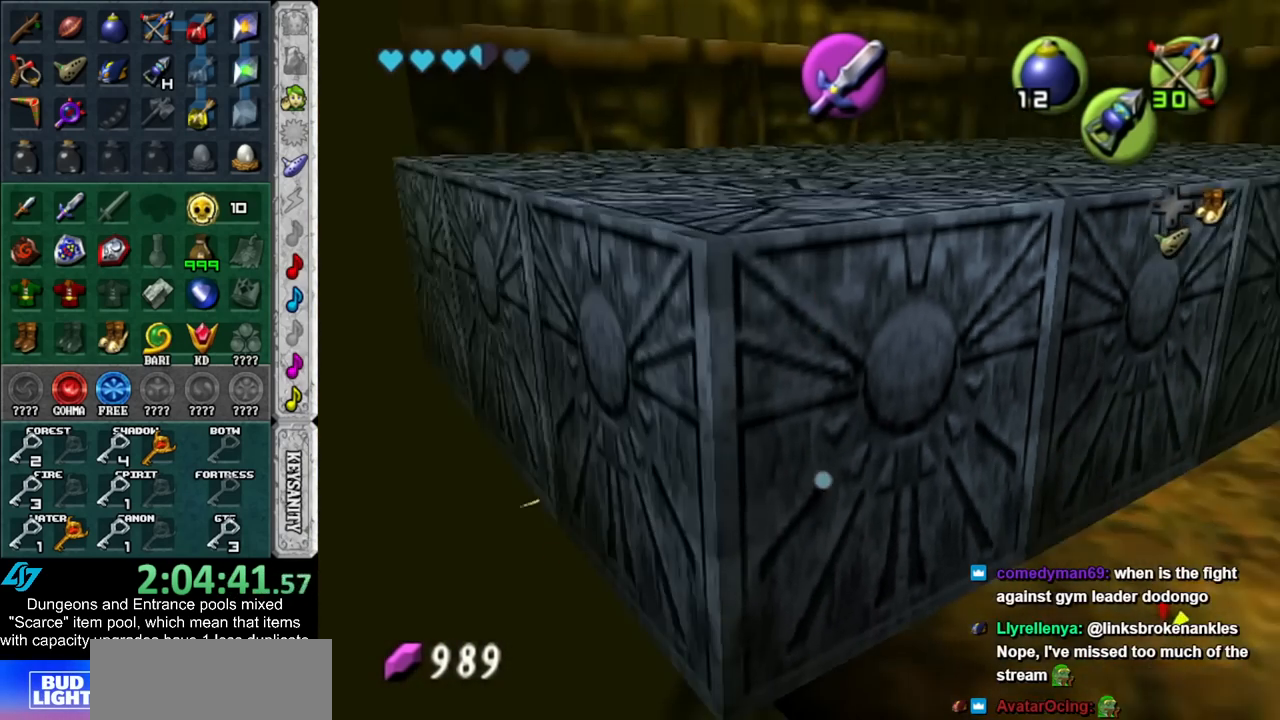
{"buttons": ["R1"], "left_stick": "center", "right_stick": "center", "events": [[50, "A", "up"], [417, "L1", "up"]]}